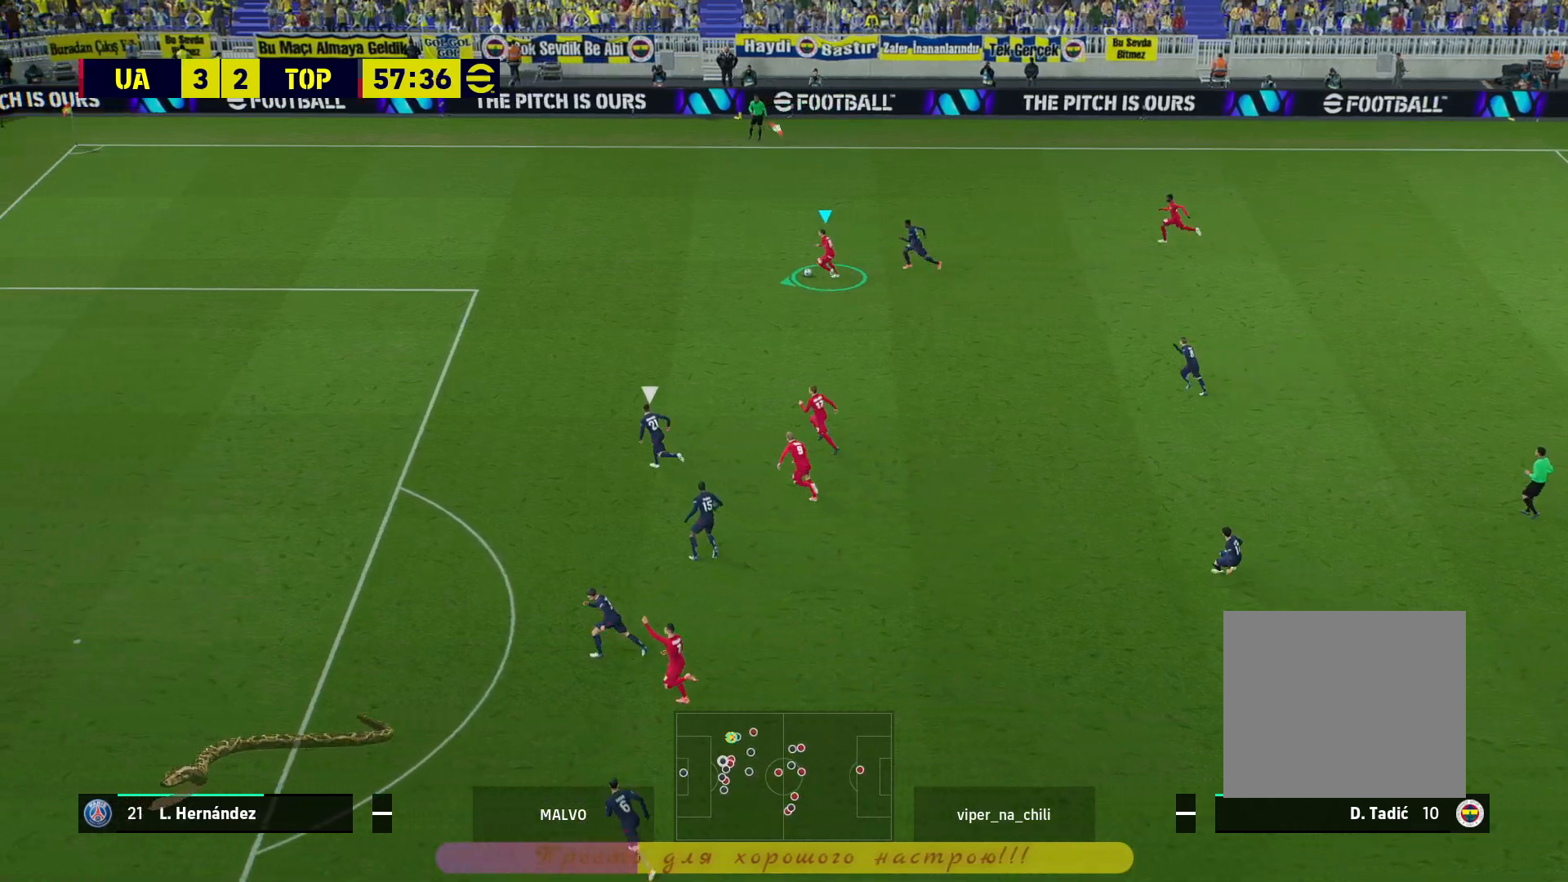
Gameplay with a controller (PlayStation layout); each line is a JSON object with the inputs held at the frame after it. "events" lists button and stick changes between this image and that frame as [ms after this image, input, new state], when the widget could be followed in between.
{"buttons": ["R2"], "left_stick": "left", "right_stick": "center", "events": []}
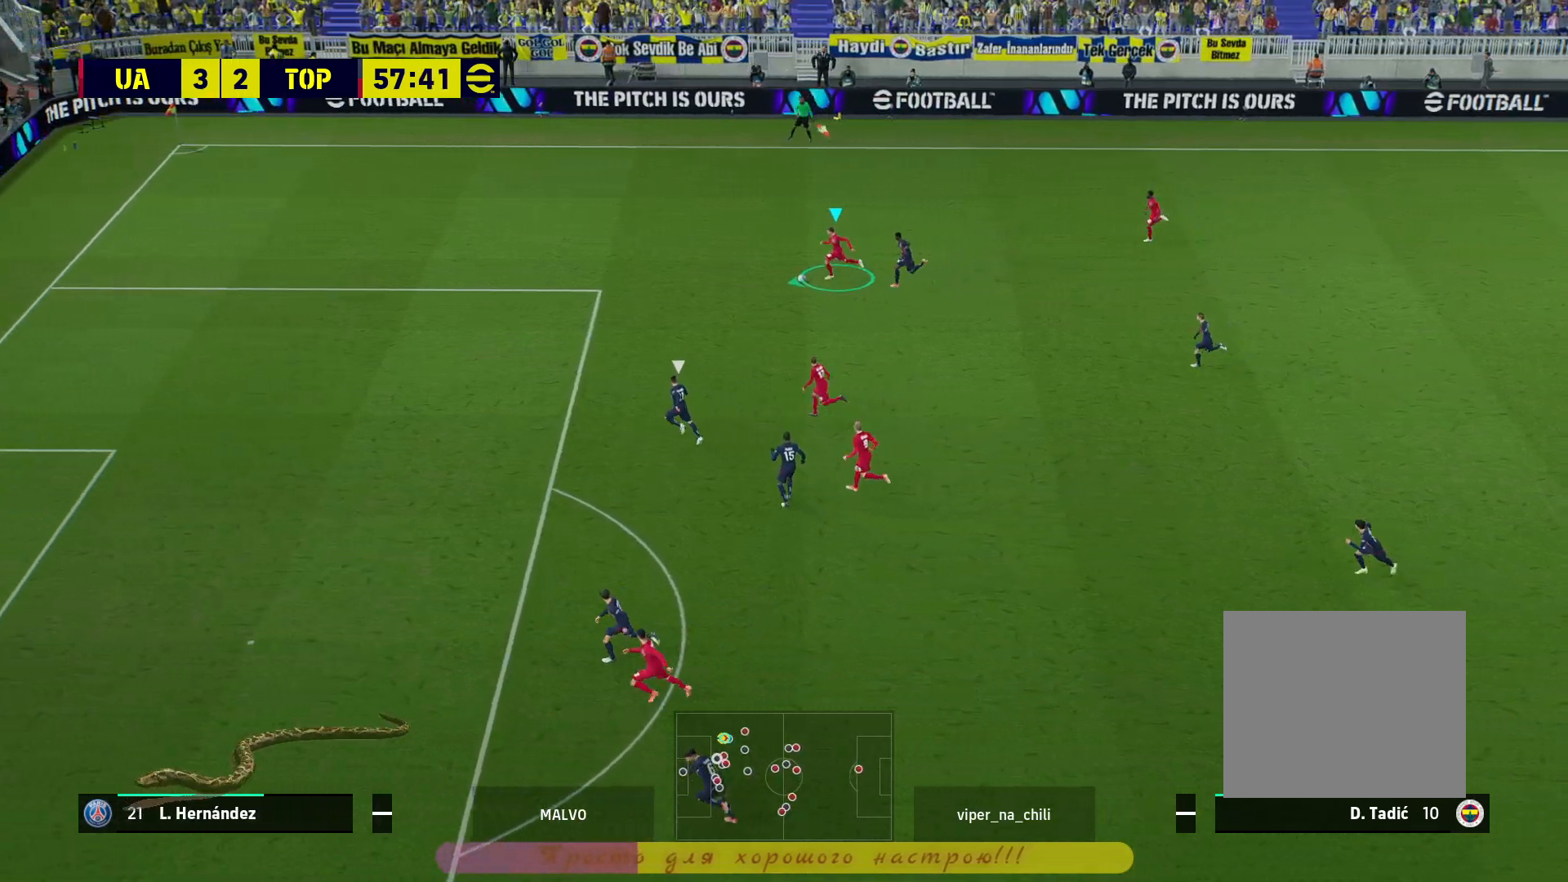
{"buttons": ["R2"], "left_stick": "left", "right_stick": "center", "events": []}
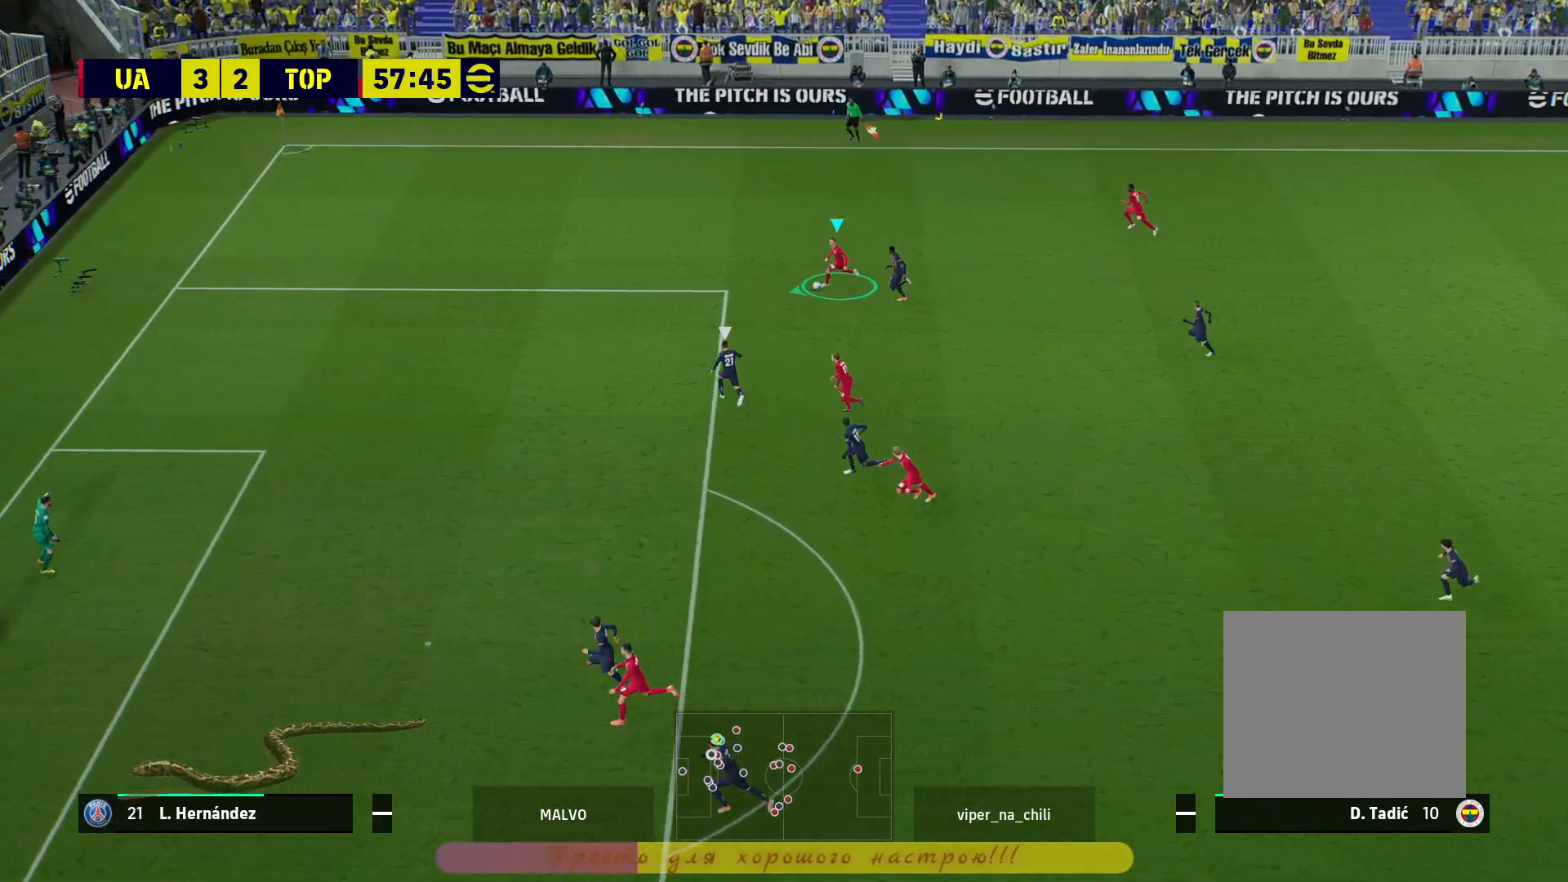
{"buttons": [], "left_stick": "down-right", "right_stick": "center", "events": [[200, "R2", "up"], [233, "left_stick", "down-right"], [267, "CROSS", "down"], [383, "CROSS", "up"]]}
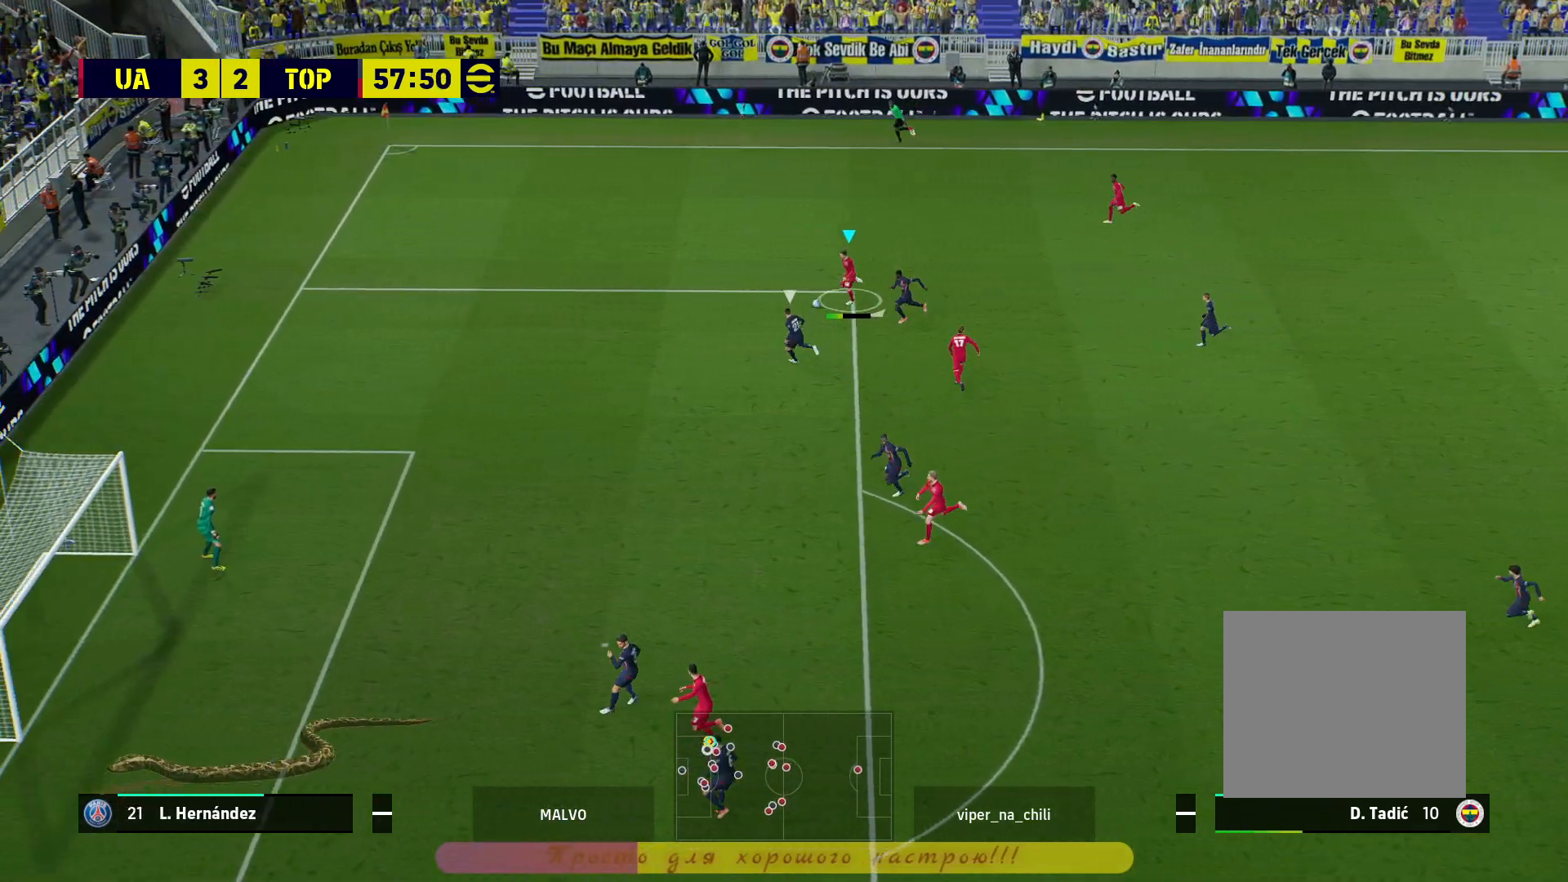
{"buttons": [], "left_stick": "down-right", "right_stick": "center", "events": []}
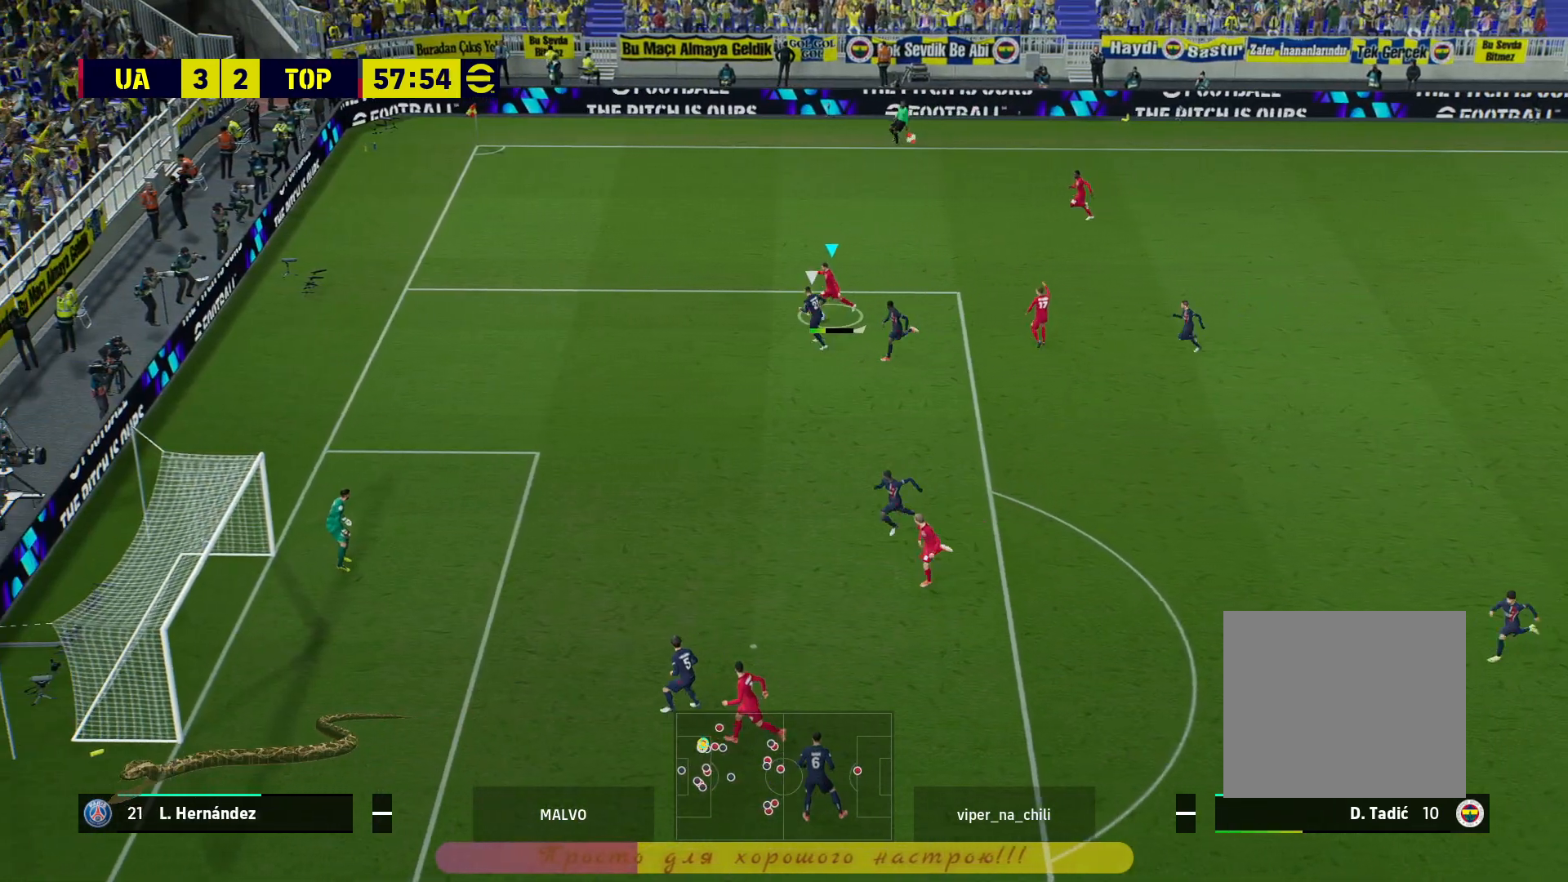
{"buttons": ["CROSS"], "left_stick": "up-left", "right_stick": "center", "events": [[183, "left_stick", "down"], [417, "left_stick", "up-left"], [450, "CROSS", "down"]]}
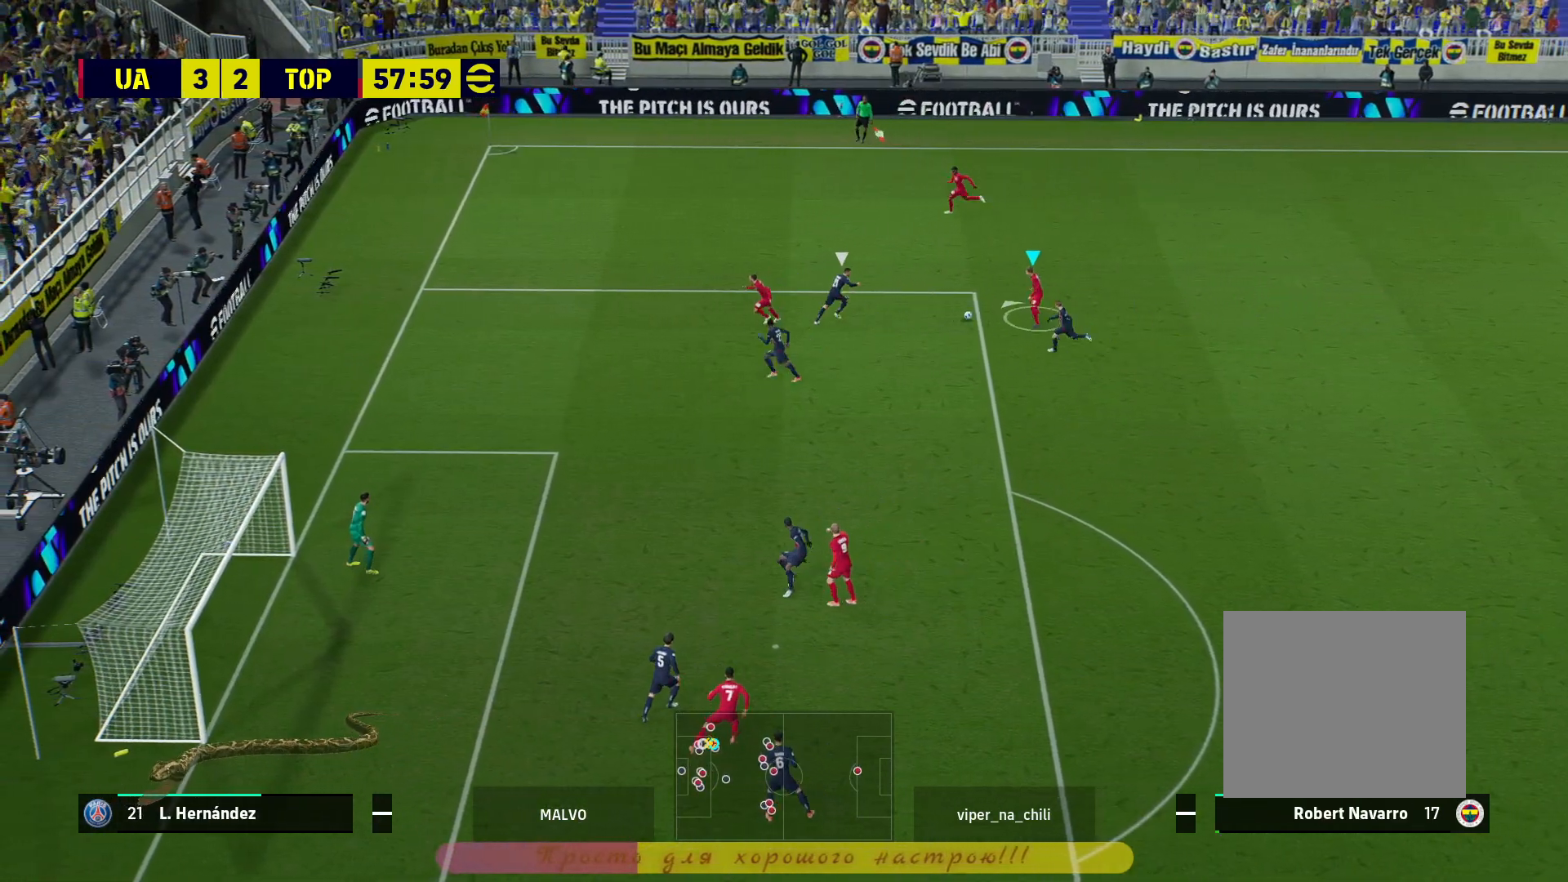
{"buttons": [], "left_stick": "left", "right_stick": "center", "events": [[50, "CROSS", "up"], [117, "left_stick", "center"], [483, "left_stick", "left"]]}
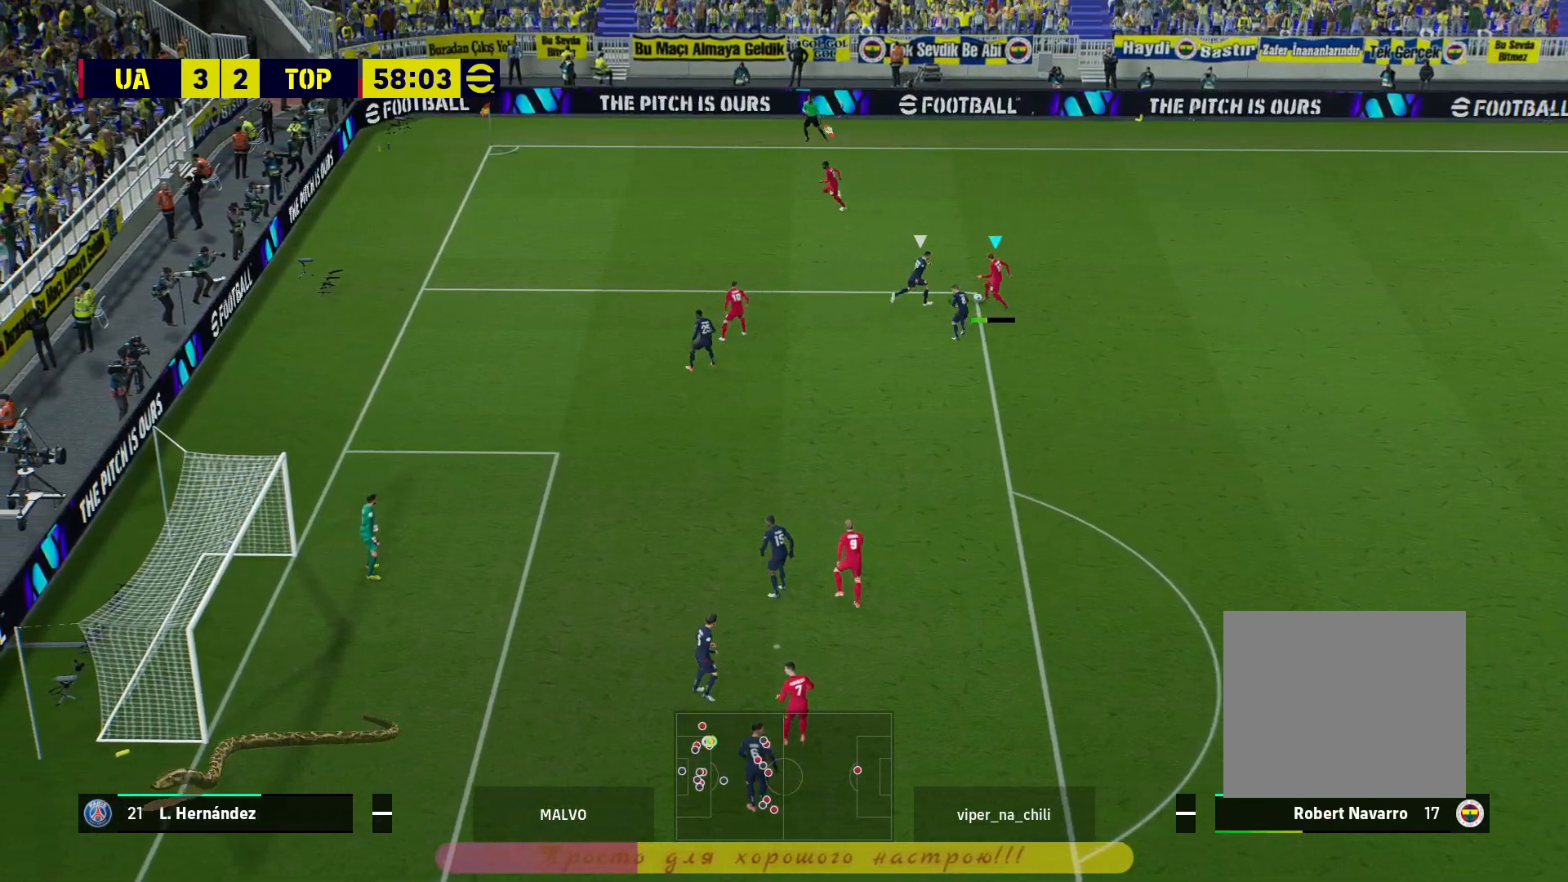
{"buttons": [], "left_stick": "down-left", "right_stick": "center", "events": [[100, "left_stick", "down-left"]]}
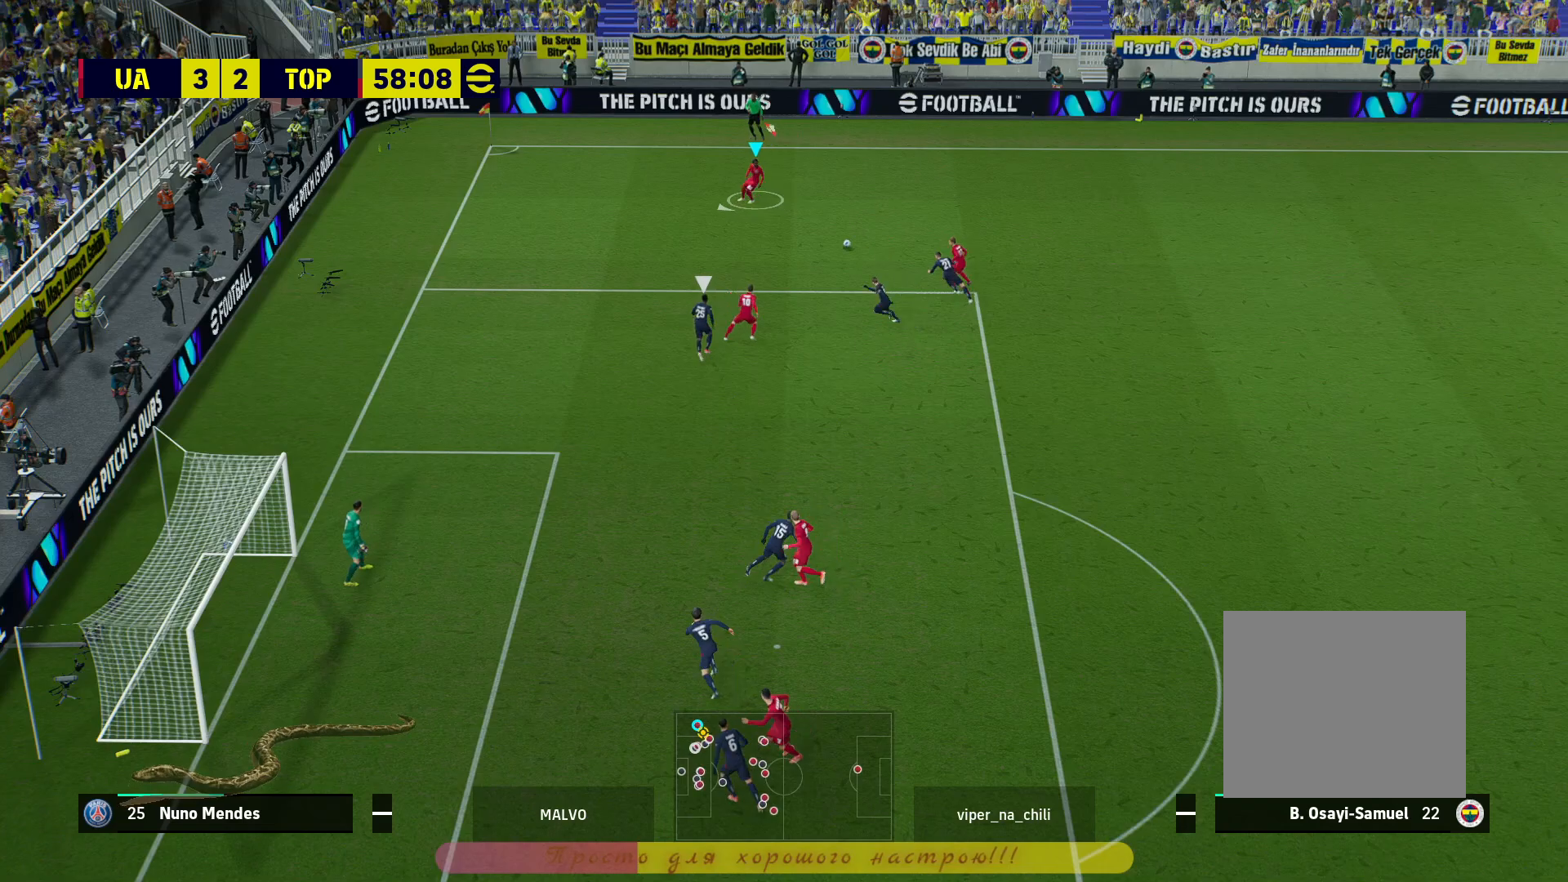
{"buttons": ["R2"], "left_stick": "left", "right_stick": "center", "events": [[300, "R2", "down"], [317, "CIRCLE", "down"], [350, "left_stick", "left"], [500, "CIRCLE", "up"]]}
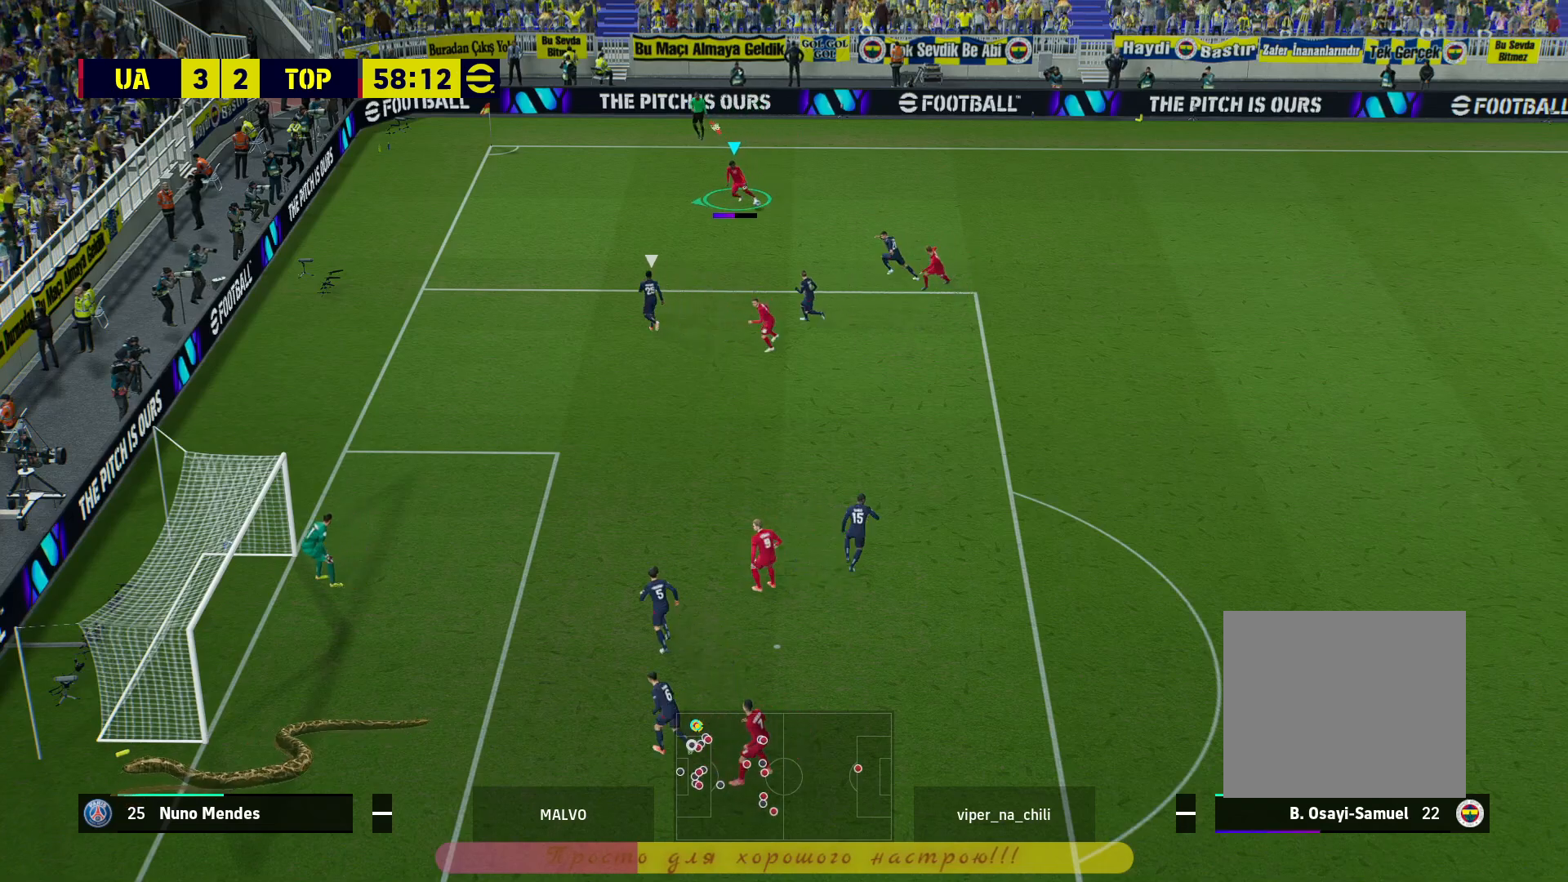
{"buttons": [], "left_stick": "left", "right_stick": "center", "events": [[17, "R2", "up"]]}
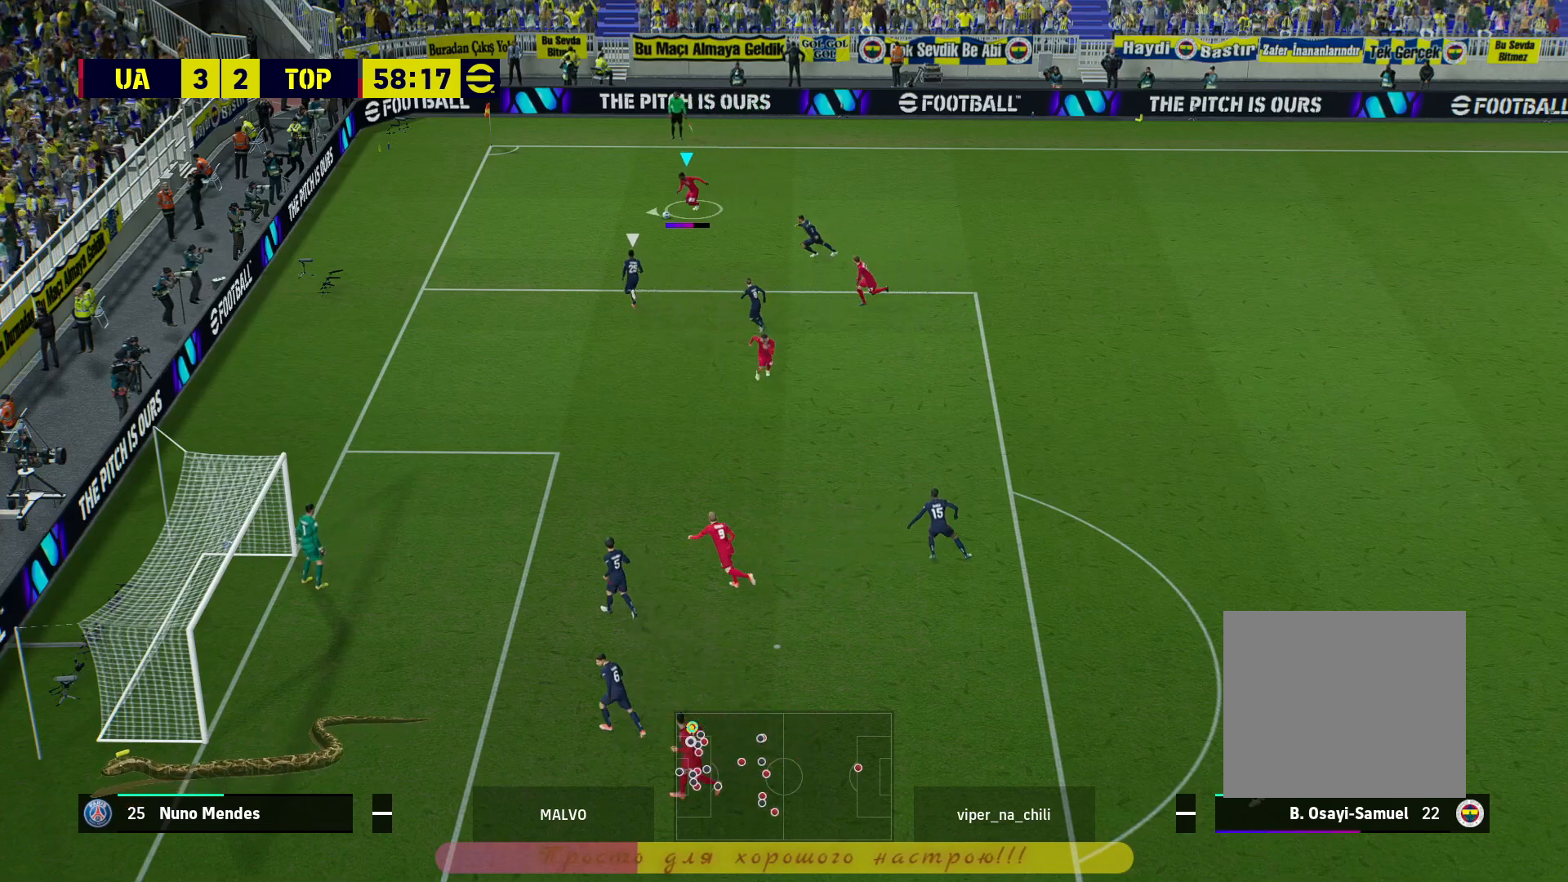
{"buttons": [], "left_stick": "left", "right_stick": "center", "events": []}
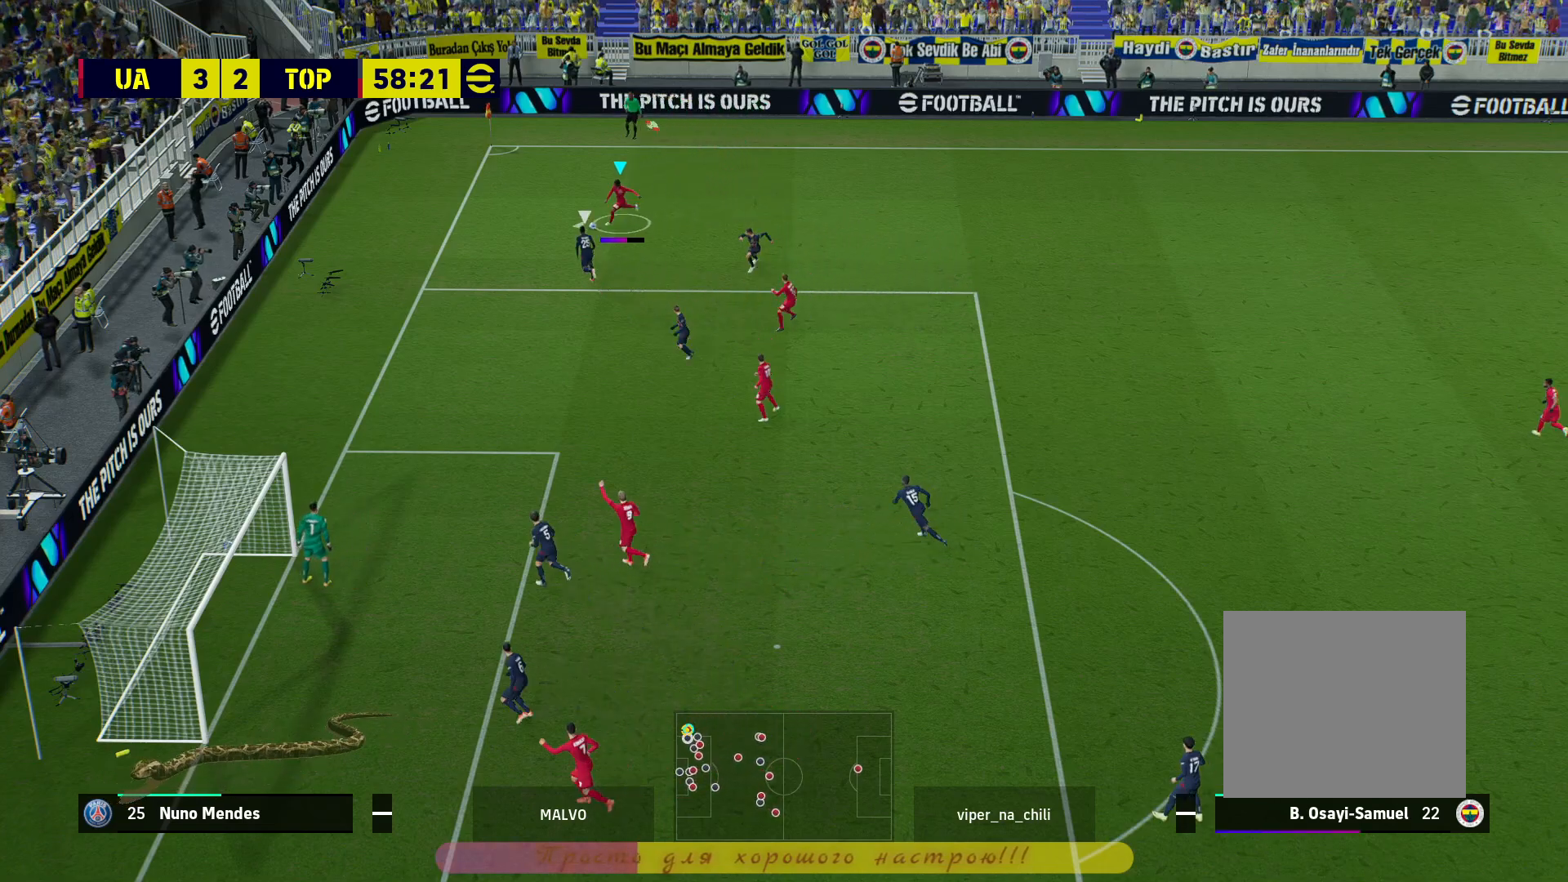
{"buttons": ["SQUARE"], "left_stick": "center", "right_stick": "center", "events": [[200, "left_stick", "center"], [383, "SQUARE", "down"]]}
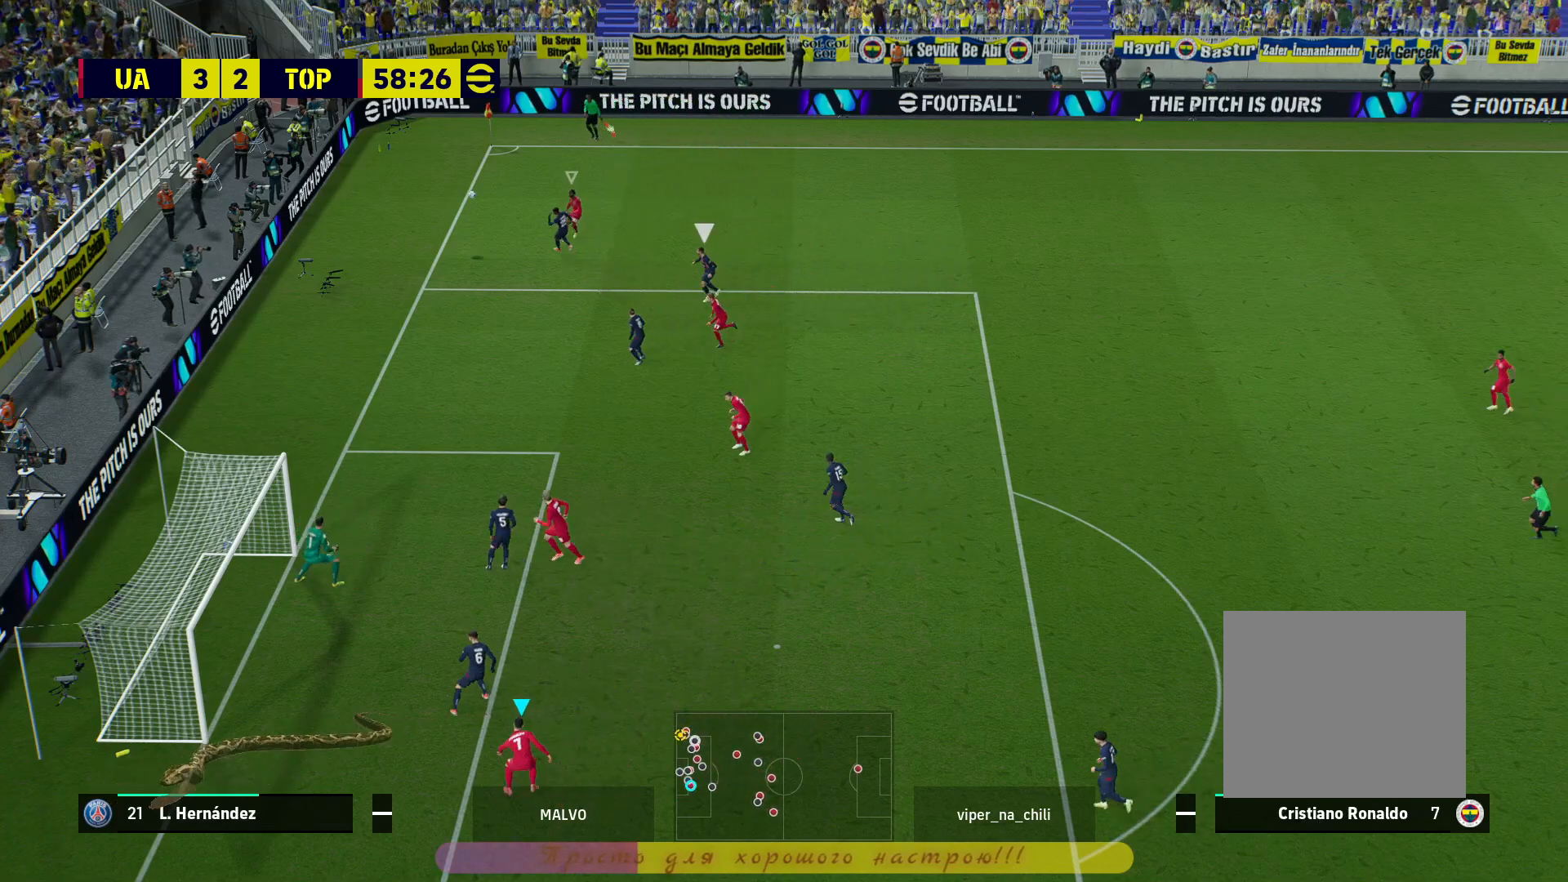
{"buttons": [], "left_stick": "center", "right_stick": "center", "events": [[17, "SQUARE", "up"]]}
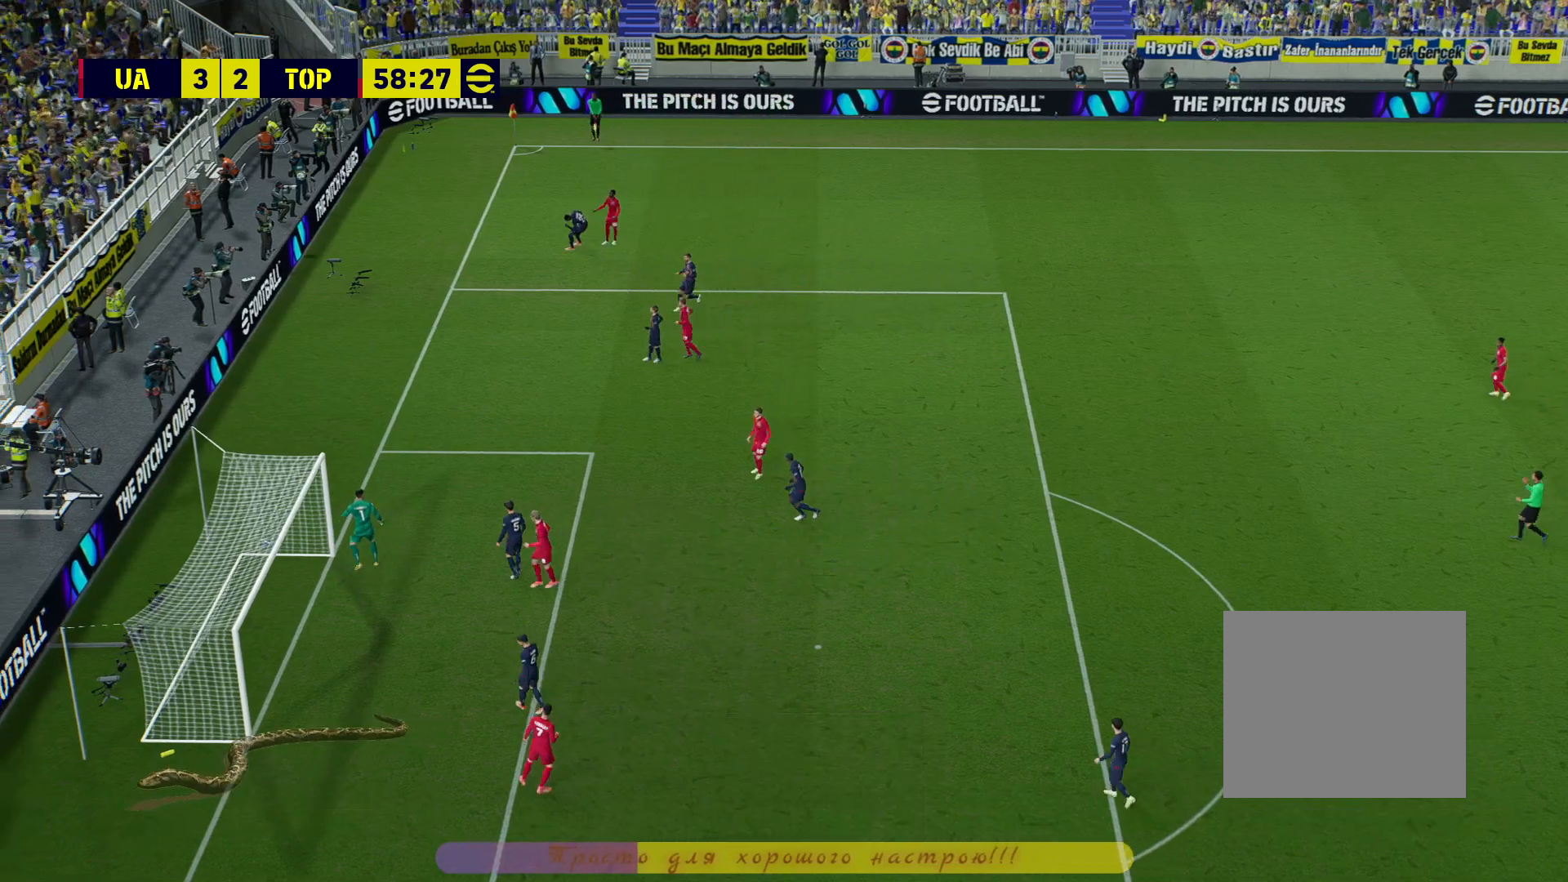
{"buttons": [], "left_stick": "center", "right_stick": "center", "events": []}
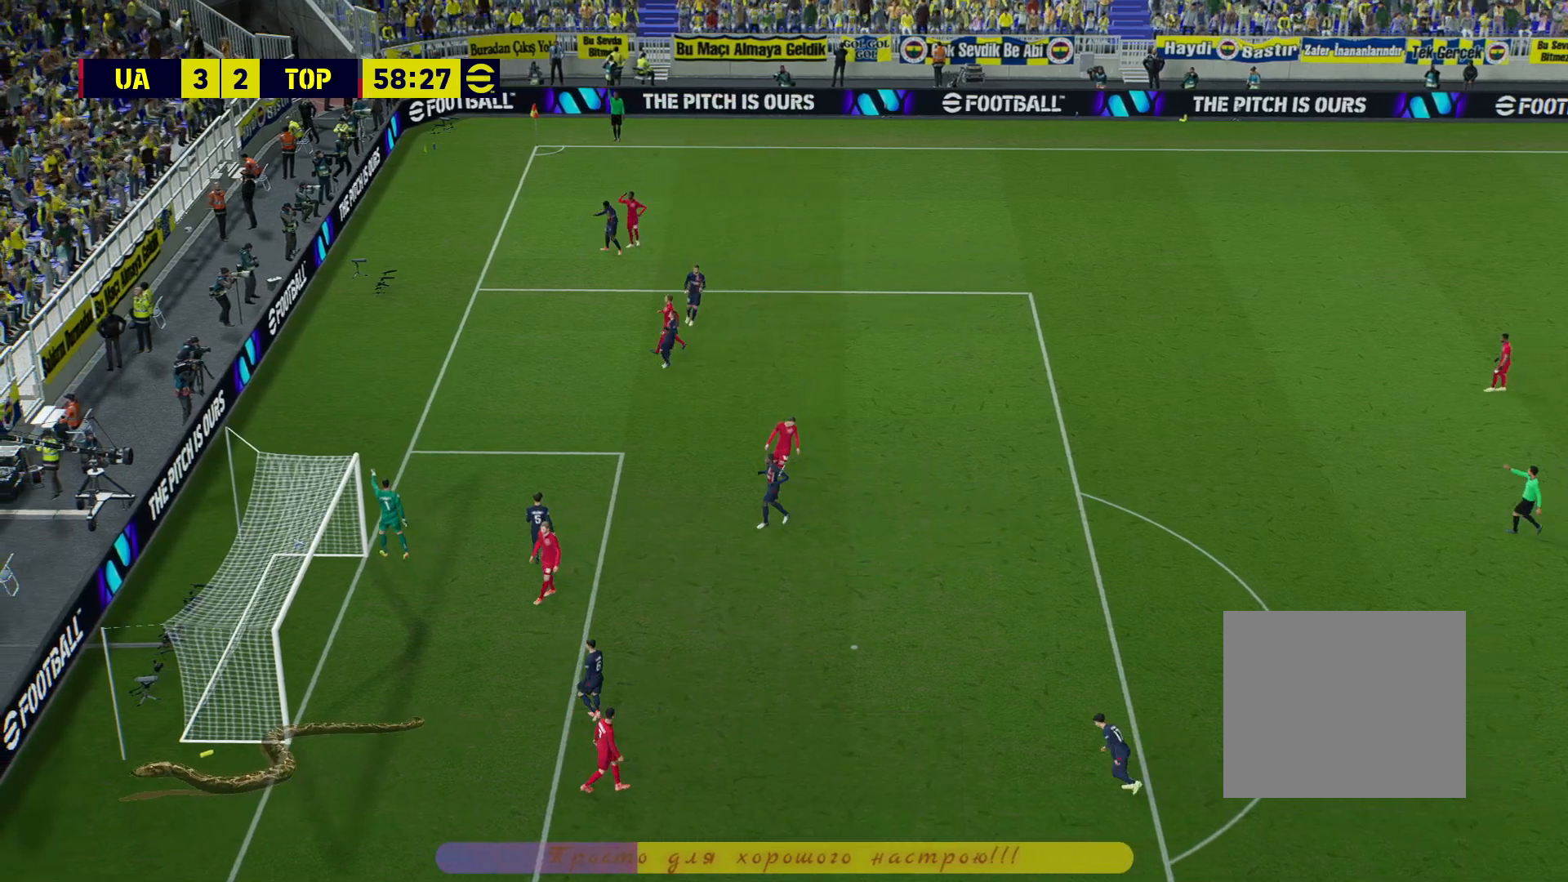
{"buttons": [], "left_stick": "center", "right_stick": "center", "events": [[317, "CROSS", "down"], [400, "CROSS", "up"]]}
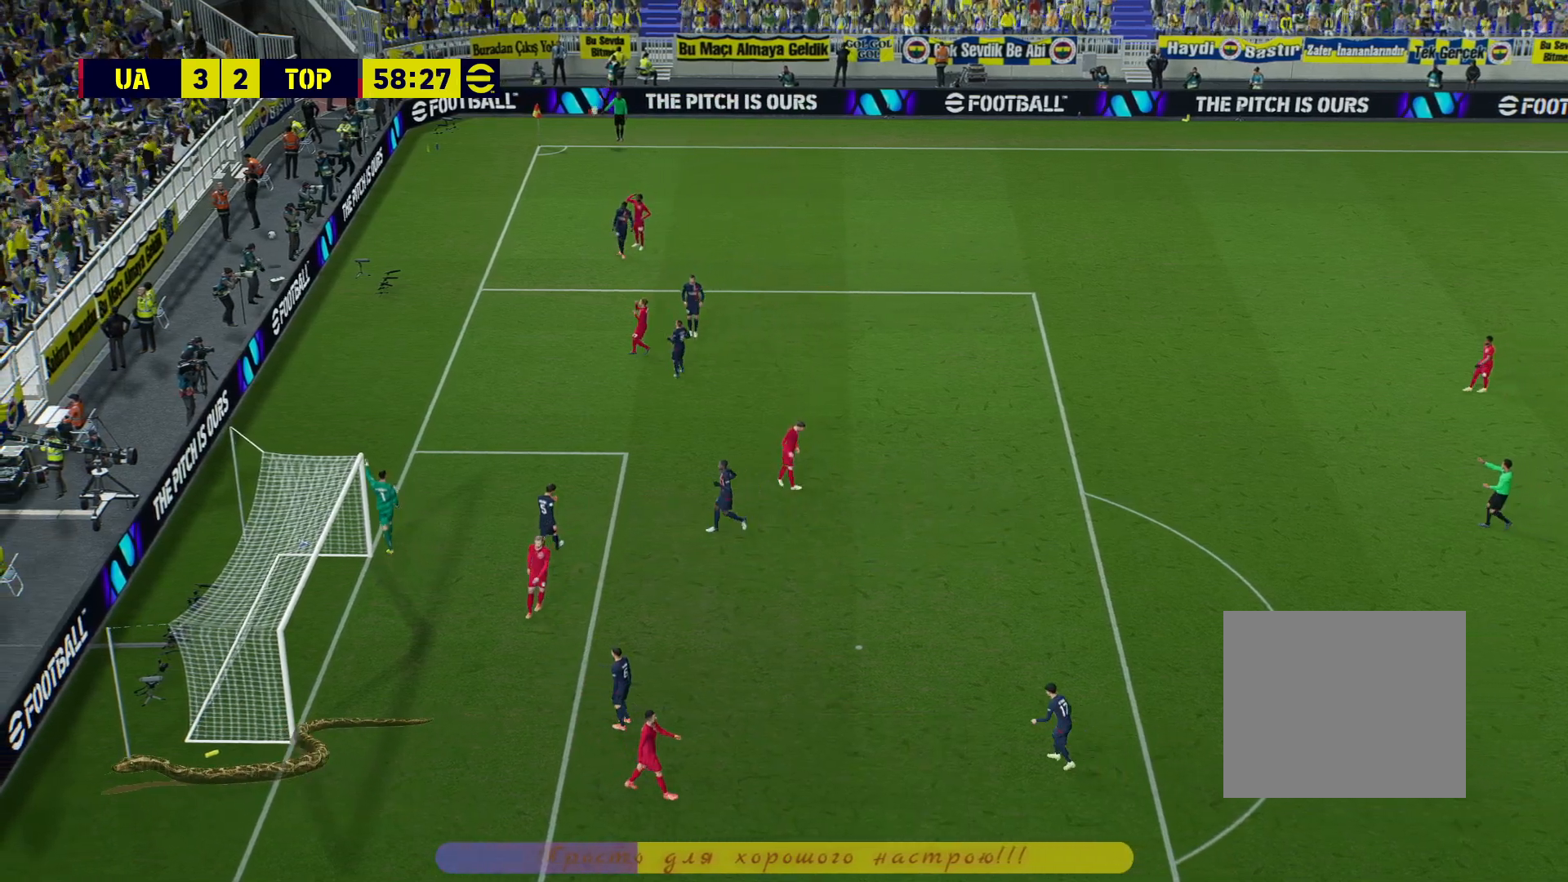
{"buttons": [], "left_stick": "center", "right_stick": "center", "events": [[67, "CROSS", "down"], [150, "CROSS", "up"], [333, "CROSS", "down"], [433, "CROSS", "up"]]}
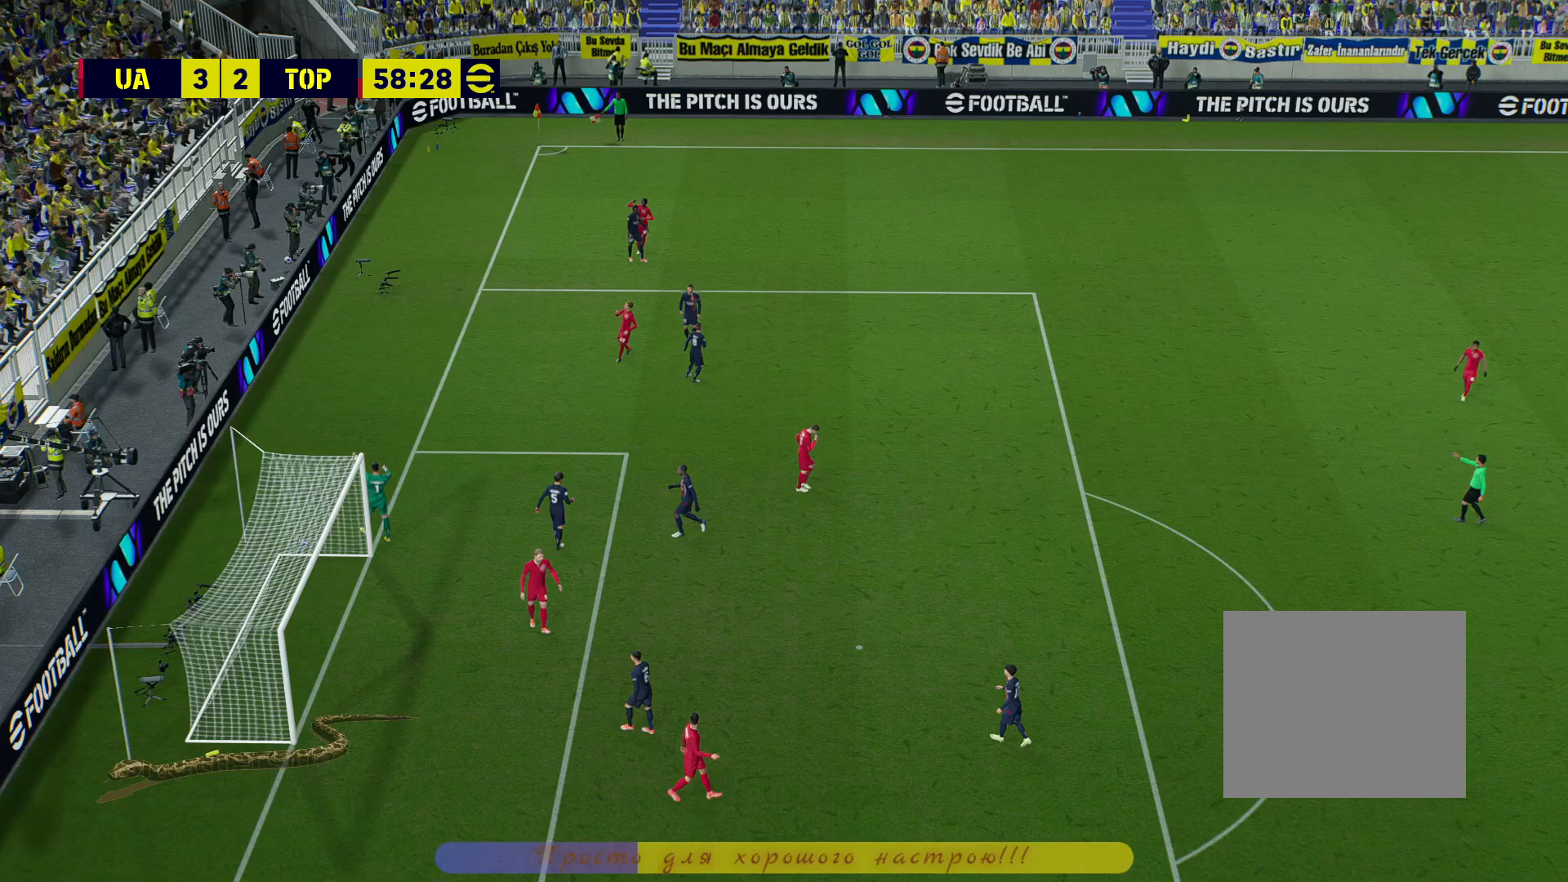
{"buttons": [], "left_stick": "center", "right_stick": "center", "events": [[33, "CROSS", "down"], [117, "CROSS", "up"], [217, "CROSS", "down"], [300, "CROSS", "up"], [383, "CROSS", "down"], [483, "CROSS", "up"]]}
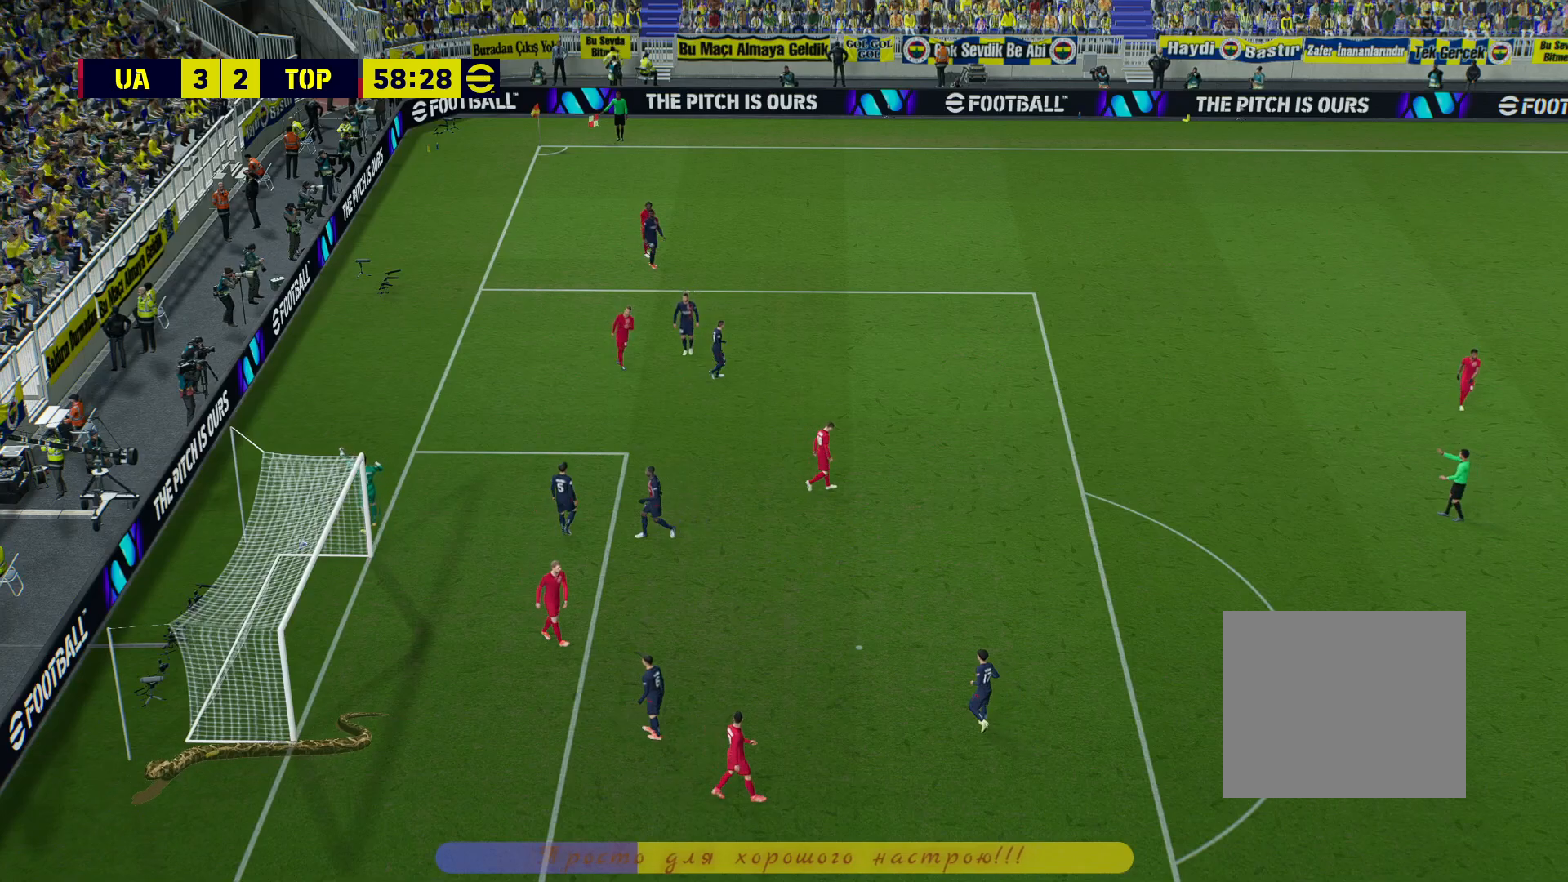
{"buttons": [], "left_stick": "center", "right_stick": "center", "events": []}
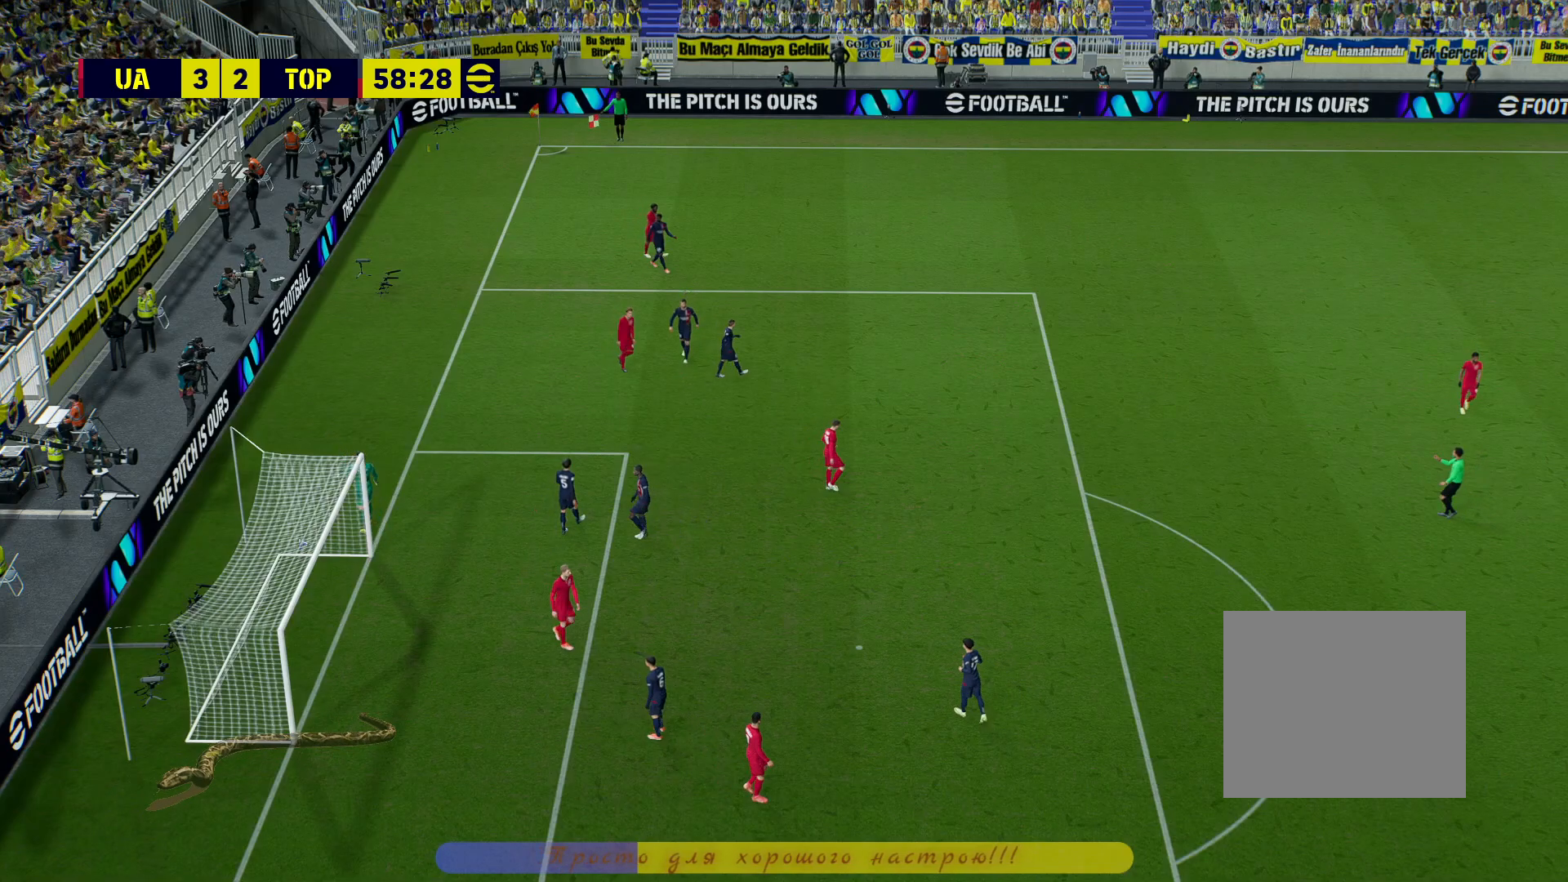
{"buttons": [], "left_stick": "center", "right_stick": "center", "events": []}
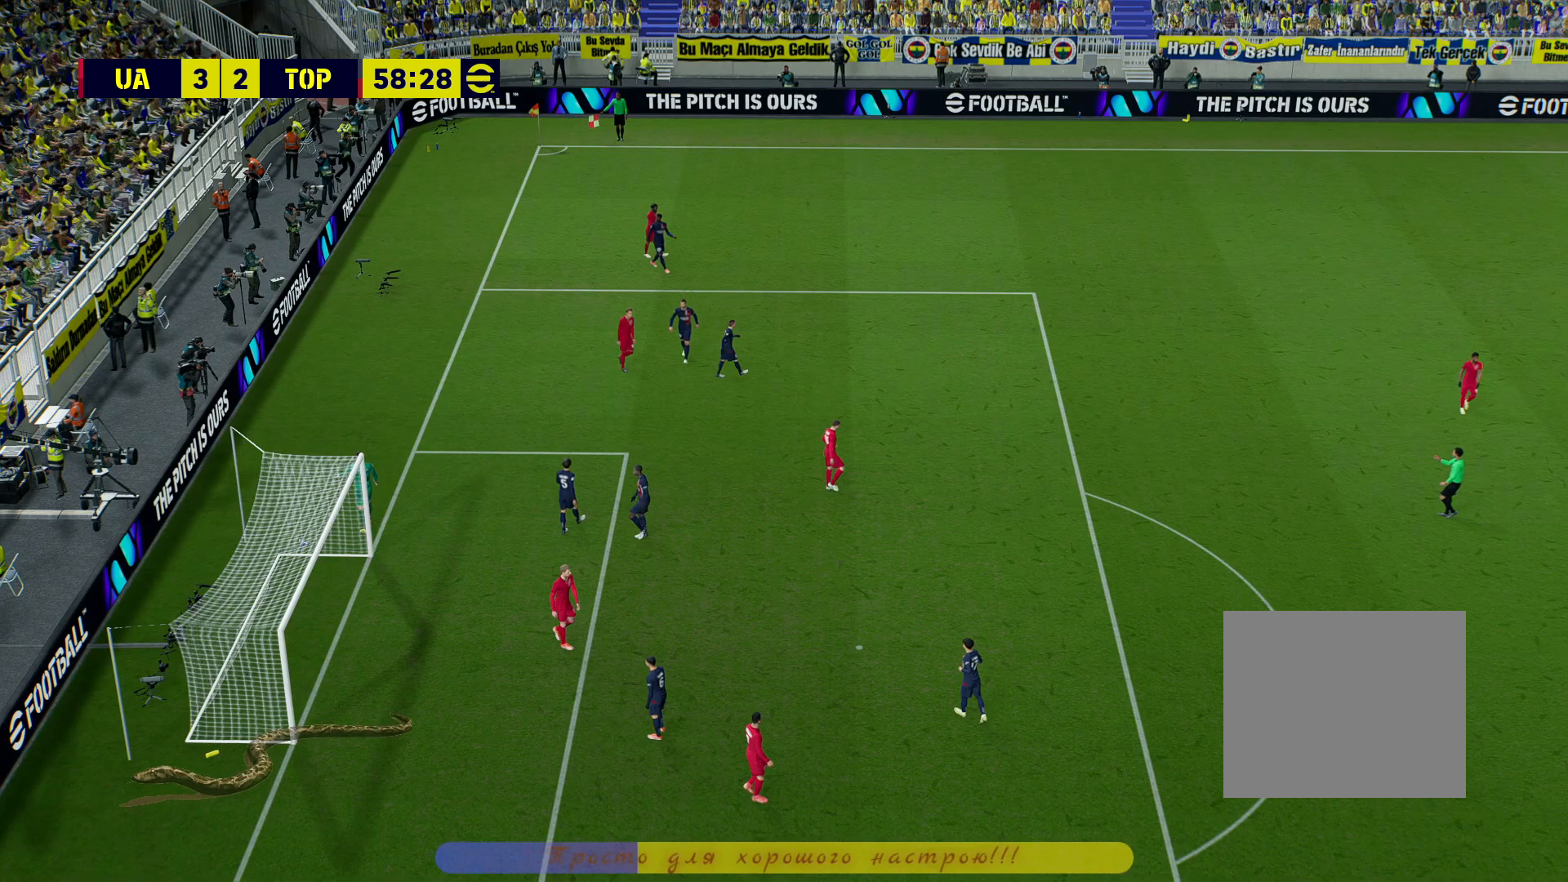
{"buttons": [], "left_stick": "center", "right_stick": "center", "events": []}
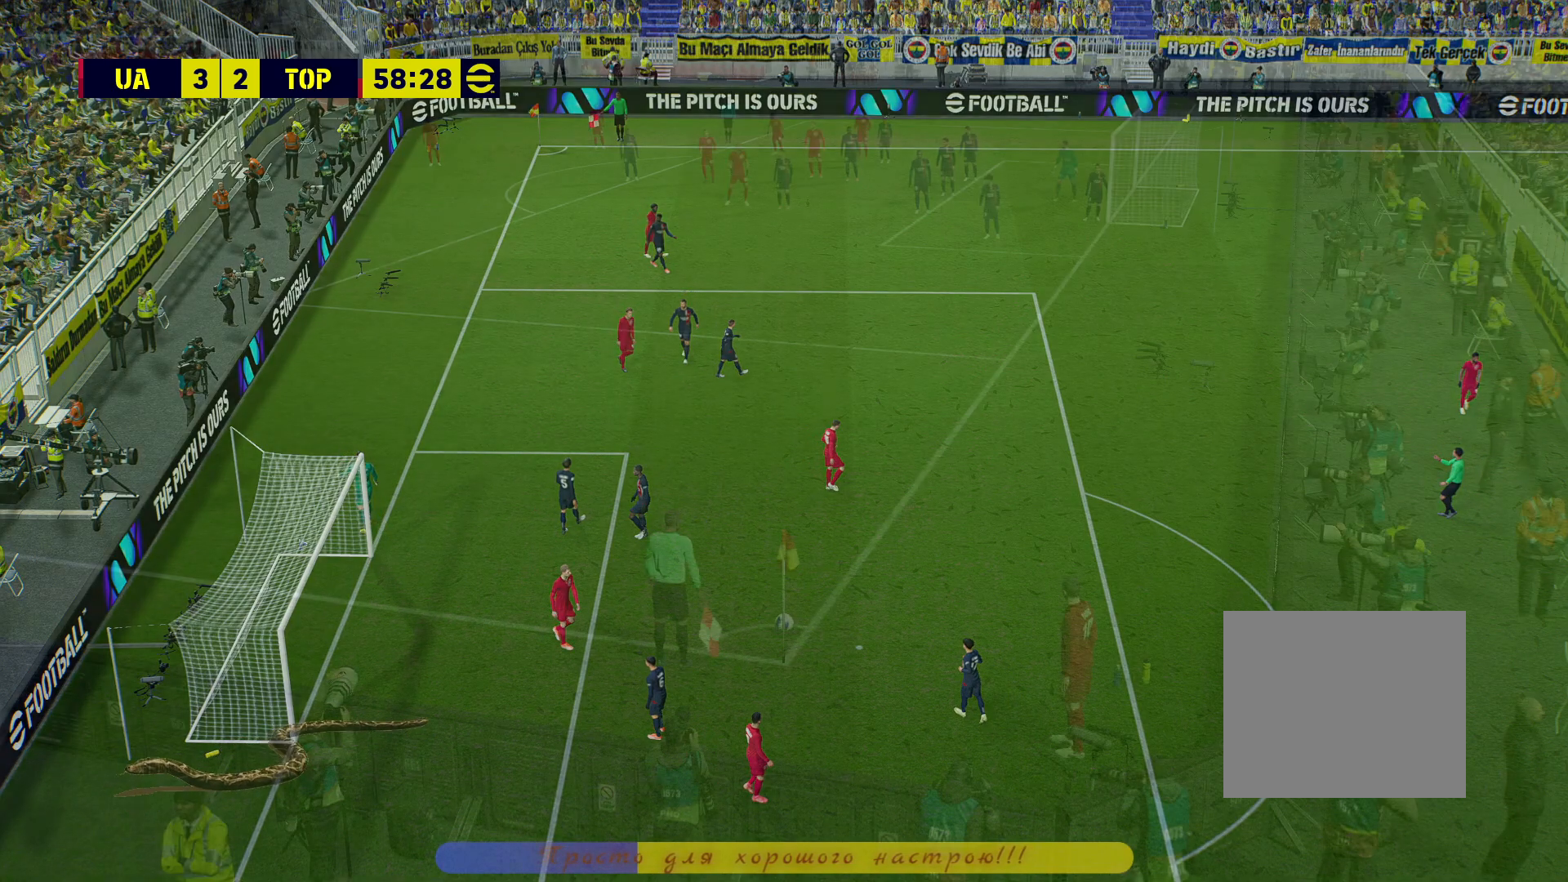
{"buttons": [], "left_stick": "center", "right_stick": "center", "events": []}
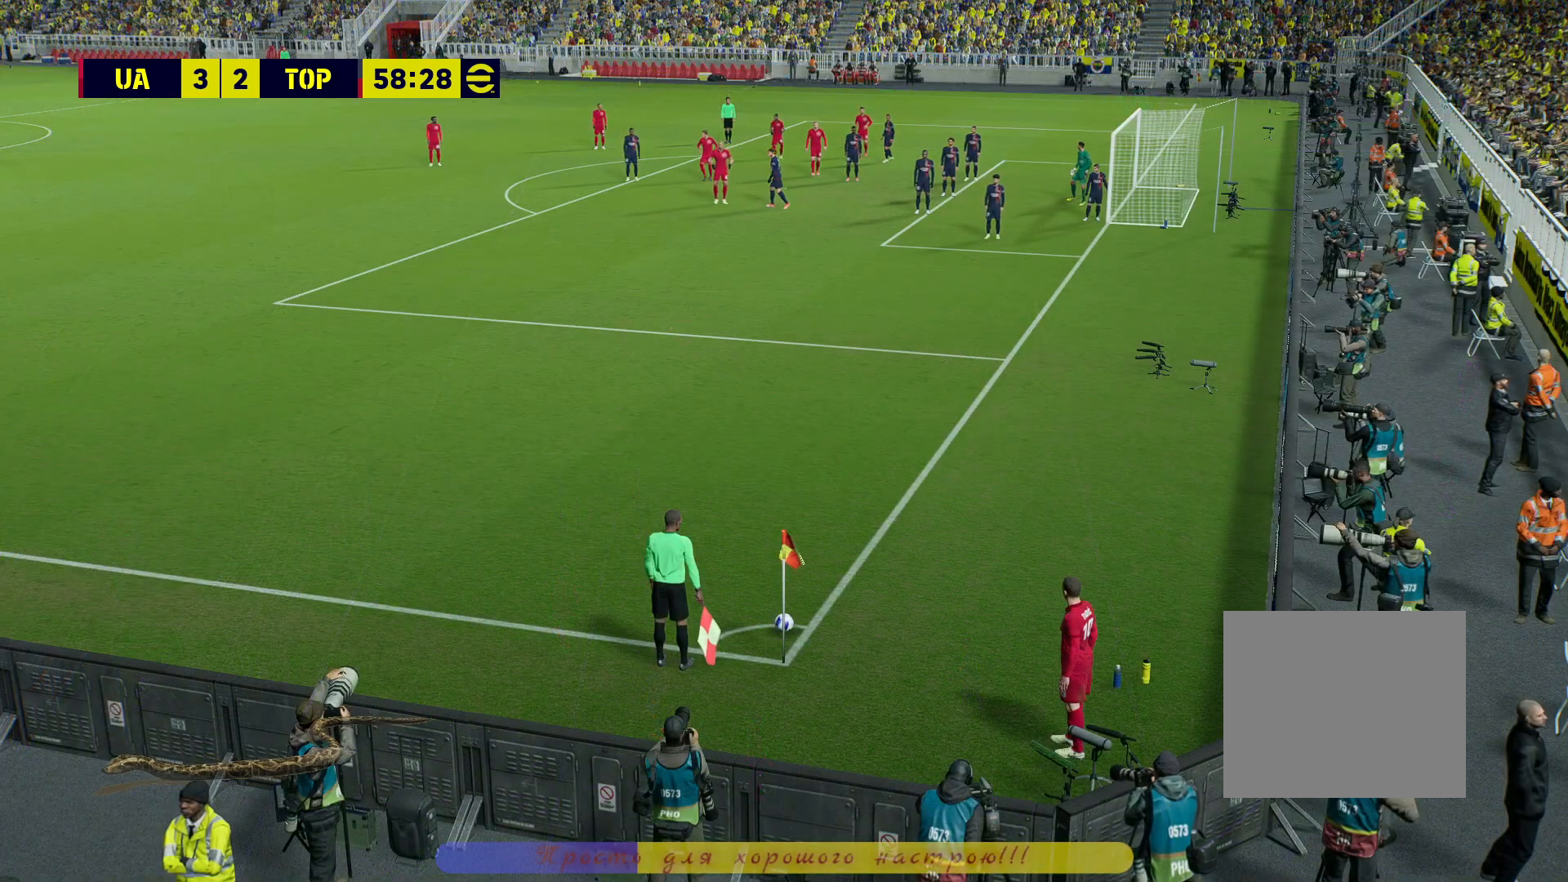
{"buttons": [], "left_stick": "center", "right_stick": "center", "events": []}
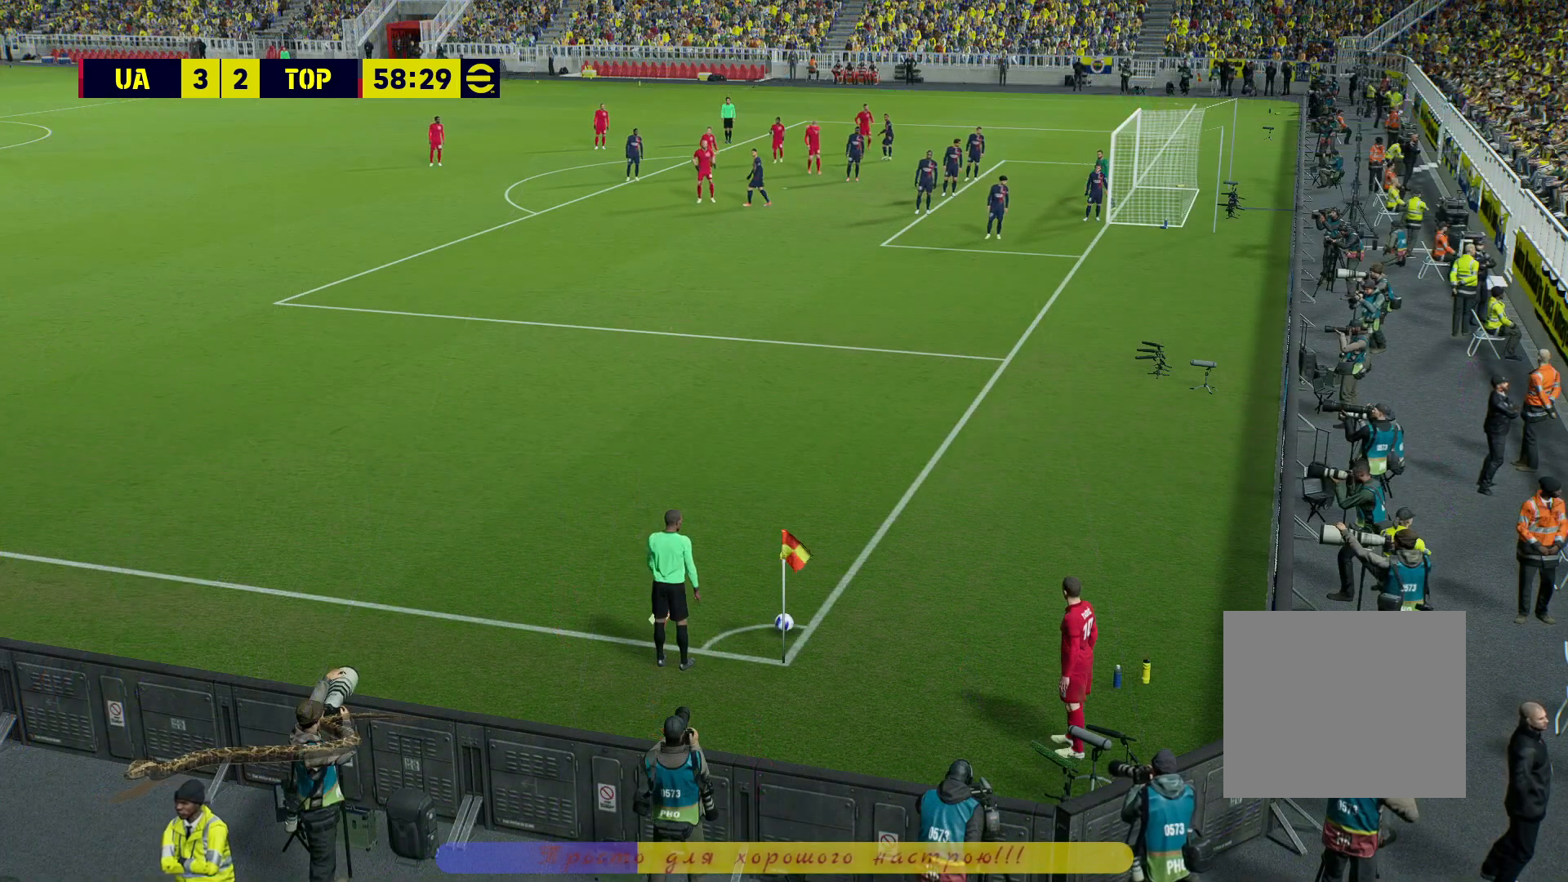
{"buttons": ["DPAD_LEFT"], "left_stick": "center", "right_stick": "center", "events": [[500, "DPAD_LEFT", "down"]]}
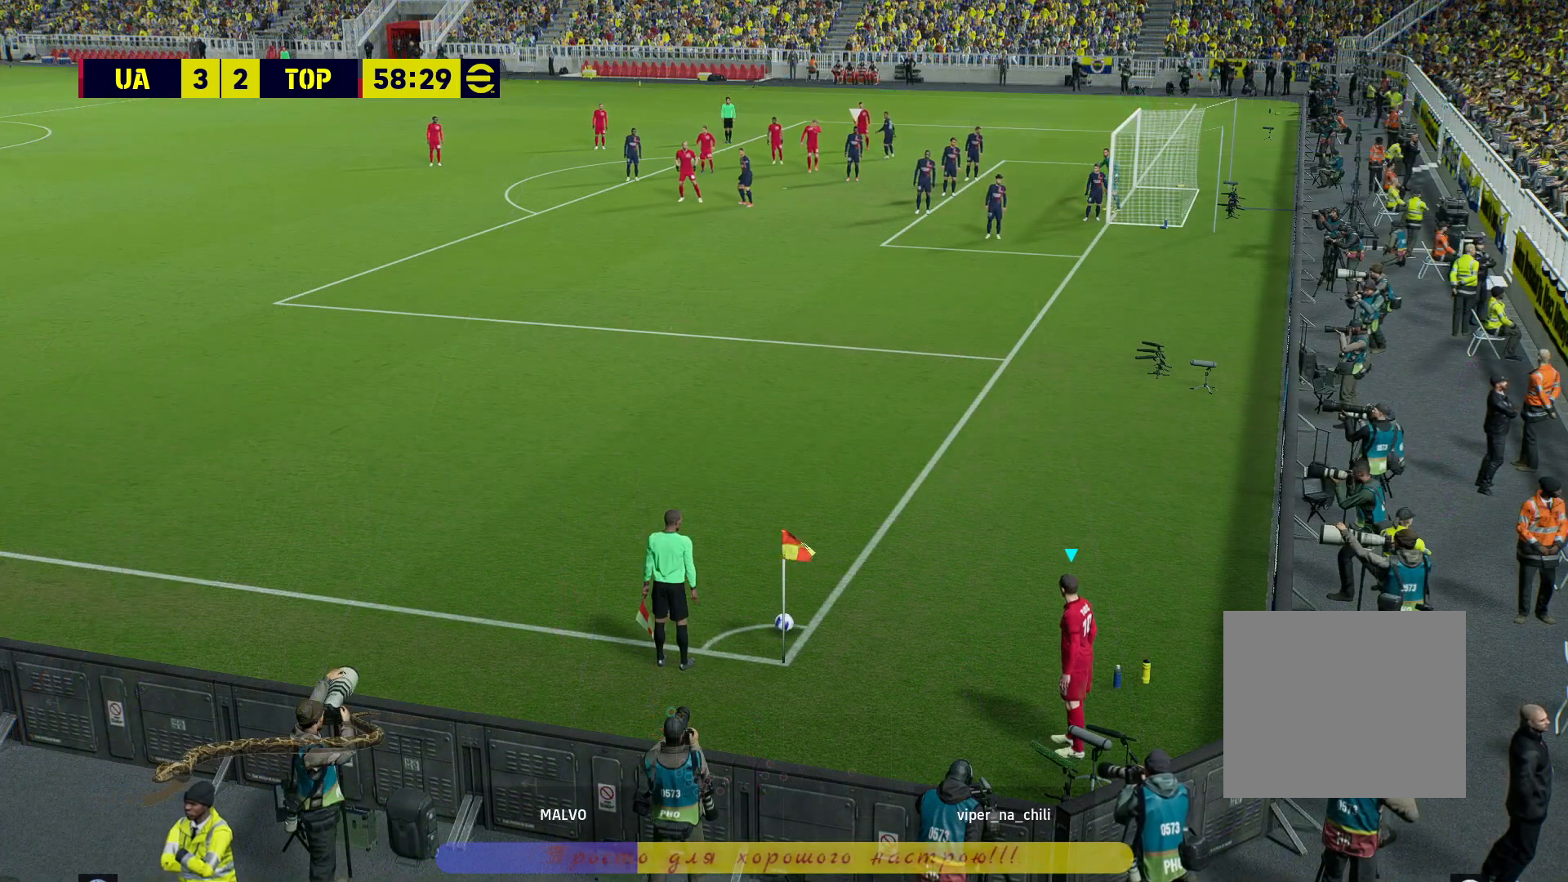
{"buttons": [], "left_stick": "center", "right_stick": "center", "events": [[167, "DPAD_LEFT", "up"], [317, "DPAD_DOWN", "down"], [450, "DPAD_DOWN", "up"]]}